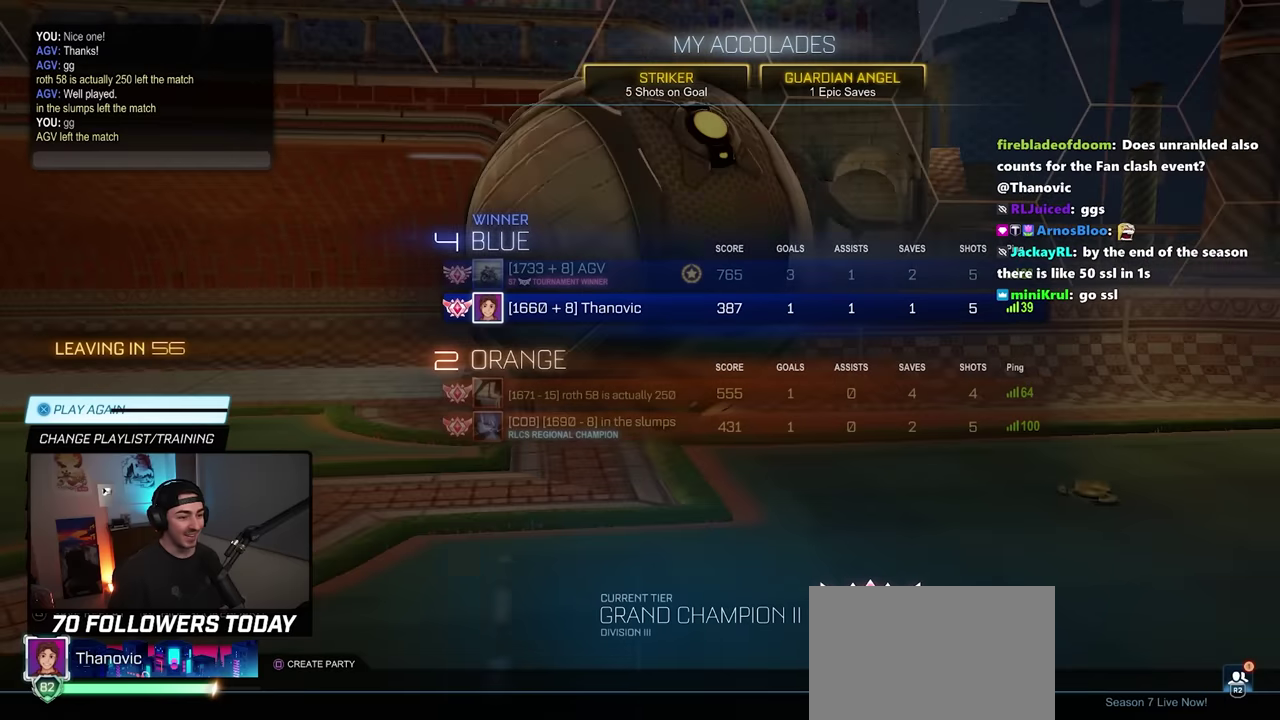
Gameplay with a controller (PlayStation layout); each line is a JSON object with the inputs held at the frame after it. "button_events" lists button changes between this image and that frame as [ms after this image, input, new state], when the widget could be followed in between (sticks are given only as held states). Not read: L3 R1 R3 SELECT TOUCHPAD.
{"buttons": [], "left_stick": "center", "right_stick": "center", "button_events": []}
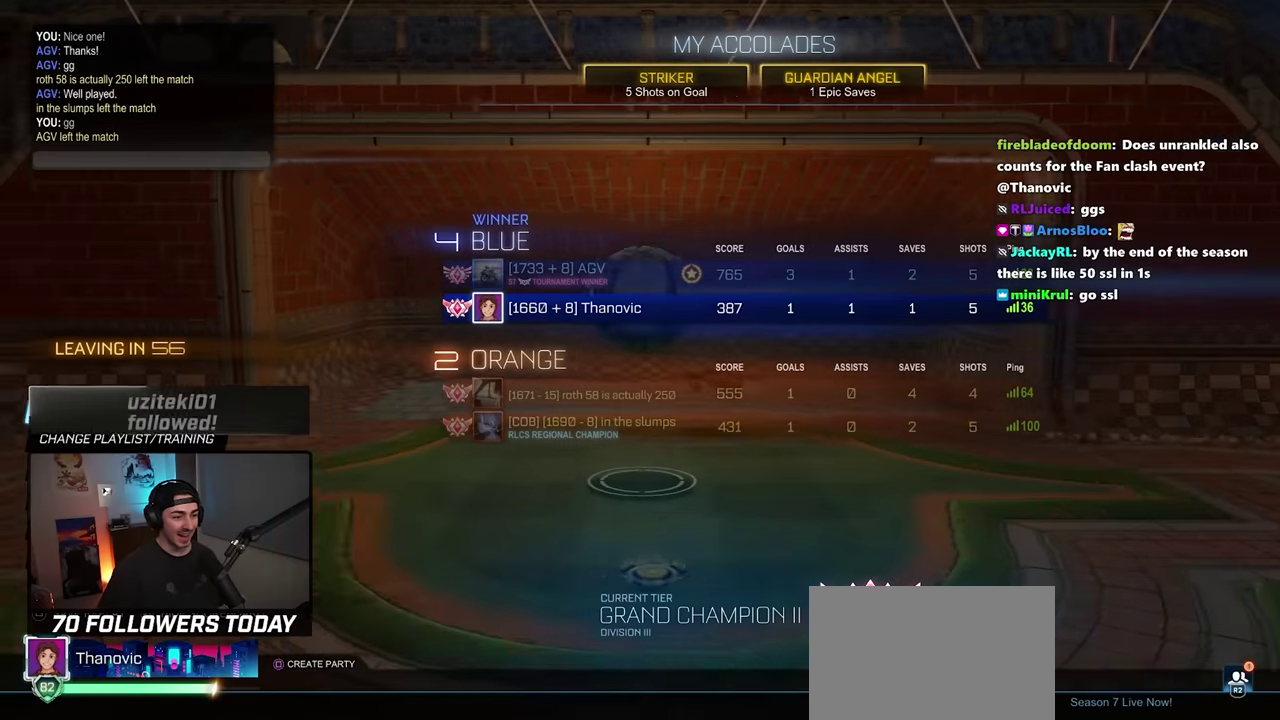
{"buttons": [], "left_stick": "center", "right_stick": "center", "button_events": []}
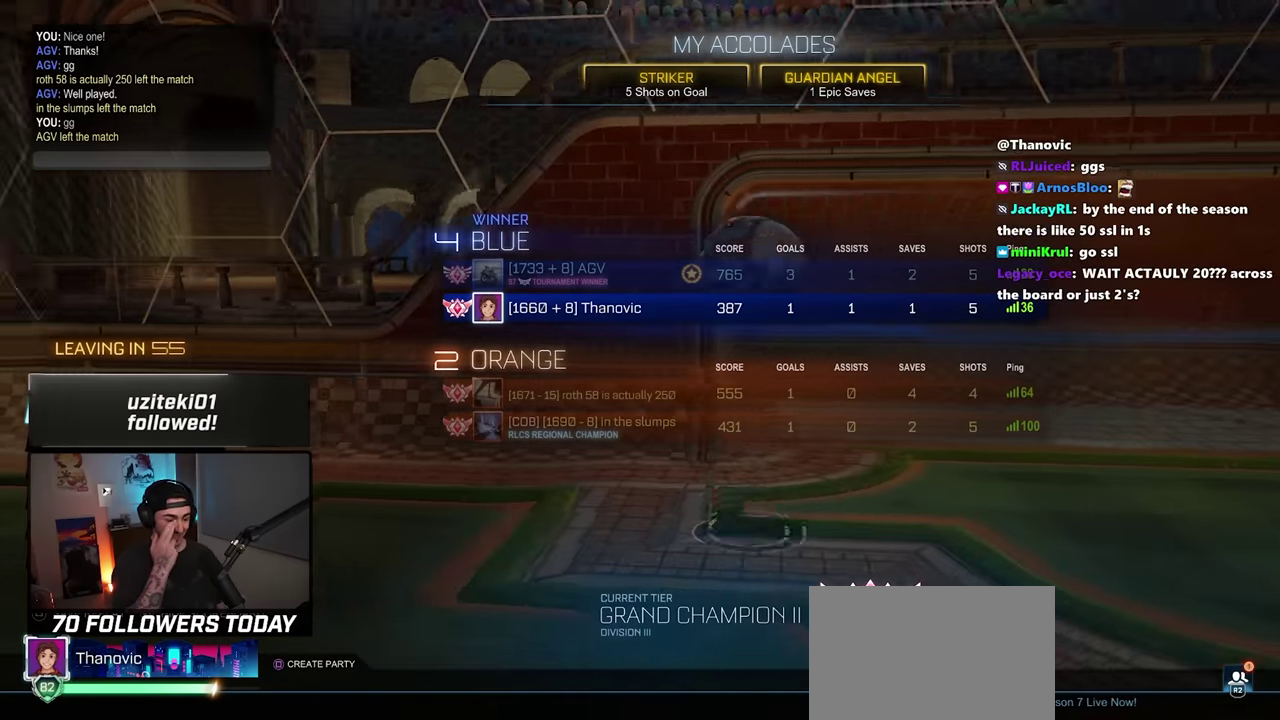
{"buttons": [], "left_stick": "center", "right_stick": "center", "button_events": []}
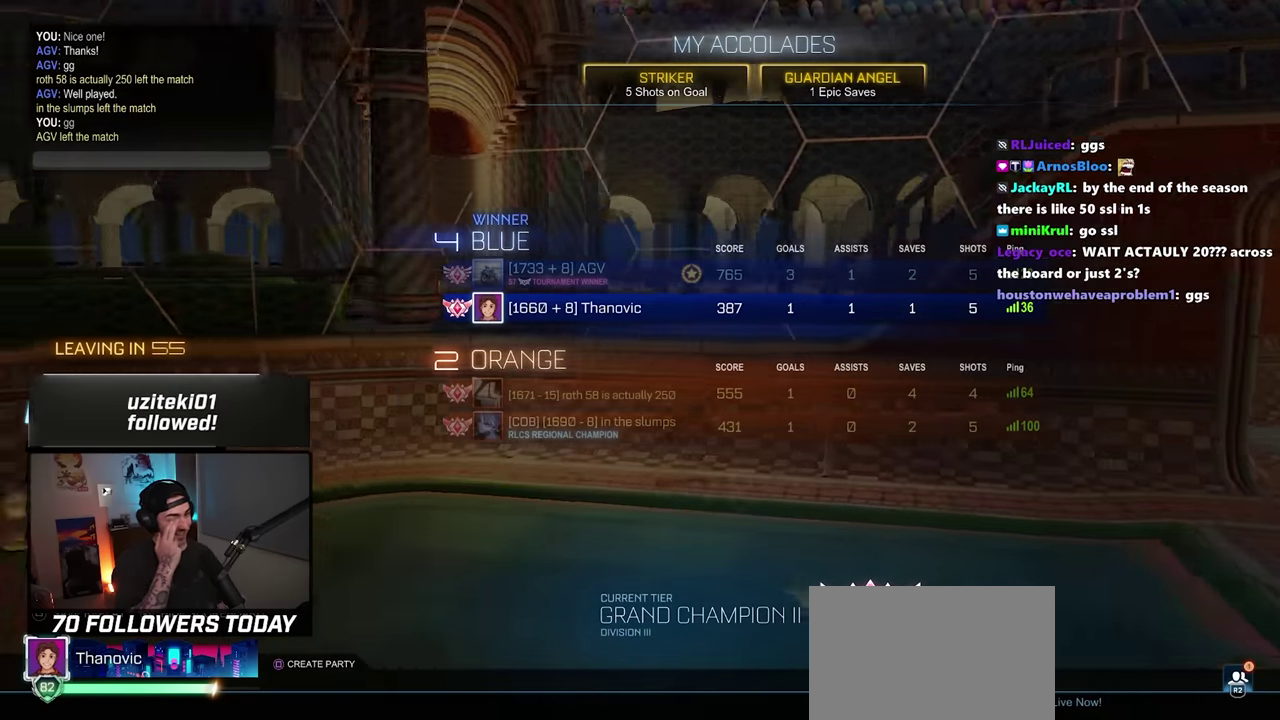
{"buttons": [], "left_stick": "center", "right_stick": "center", "button_events": []}
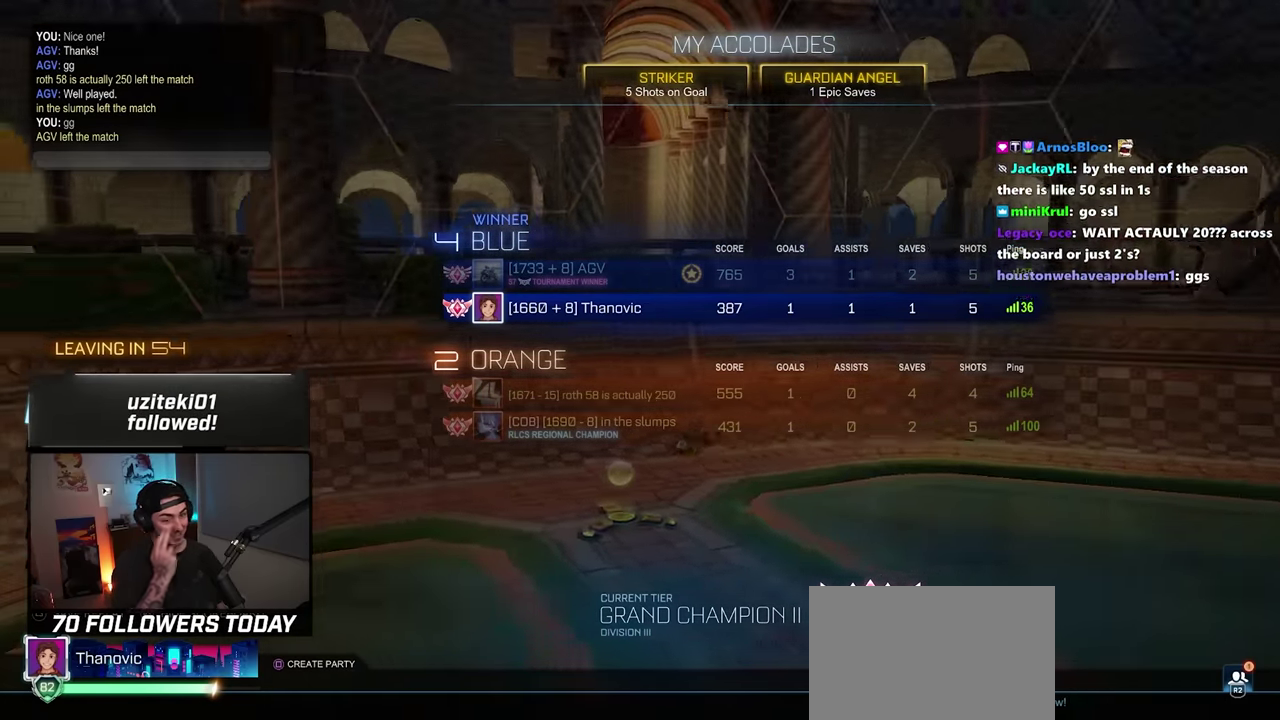
{"buttons": [], "left_stick": "center", "right_stick": "center", "button_events": []}
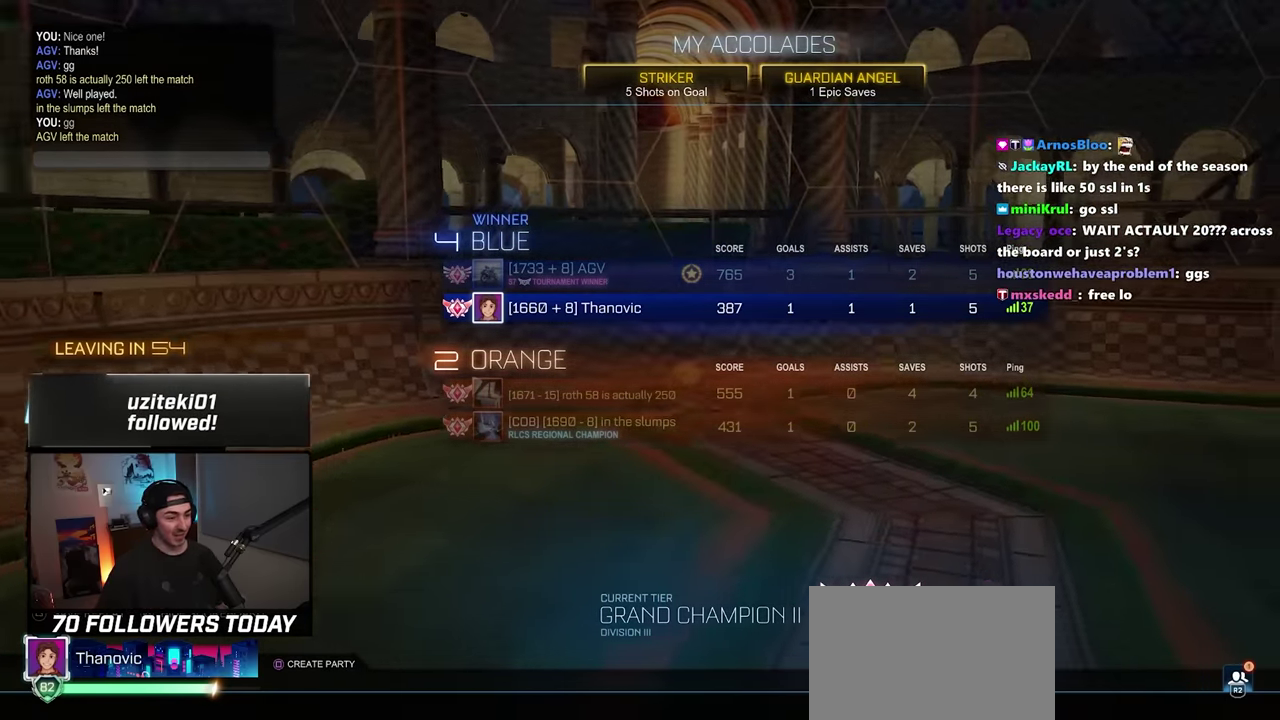
{"buttons": ["TRIANGLE", "R2"], "left_stick": "right", "right_stick": "center"}
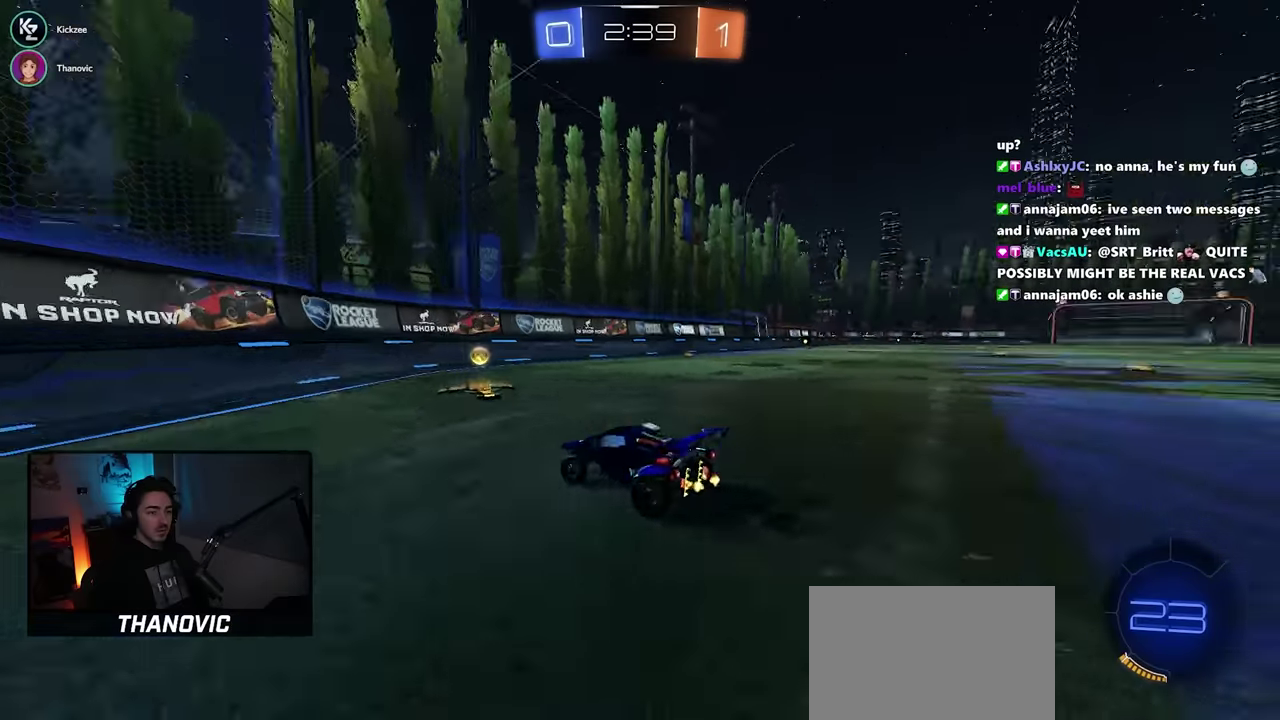
{"buttons": ["R2"], "left_stick": "right", "right_stick": "center", "button_events": [[17, "L1", "down"], [100, "TRIANGLE", "up"], [150, "L1", "up"]]}